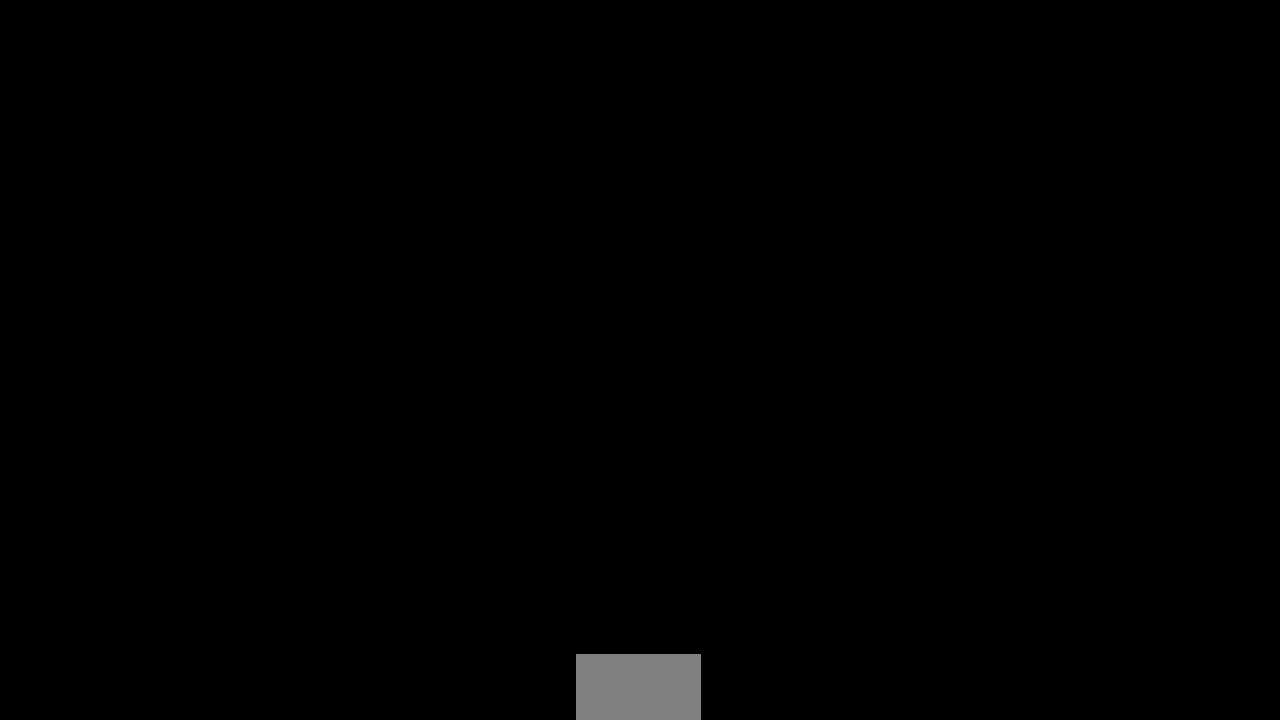
Gameplay with a controller (arcade stick); each line is a JSON object with the inputs held at the frame after it (dt_ms = milliseconds from this image to that frame). "events" lists button and stick changes between this image and that frame as [ms after this image, input, new state], when the widget could be followed in between. Not read: L3 R3 SELECT START.
{"dt_ms": 500, "buttons": ["DPAD_DOWN"], "events": [[367, "DPAD_DOWN", "down"]]}
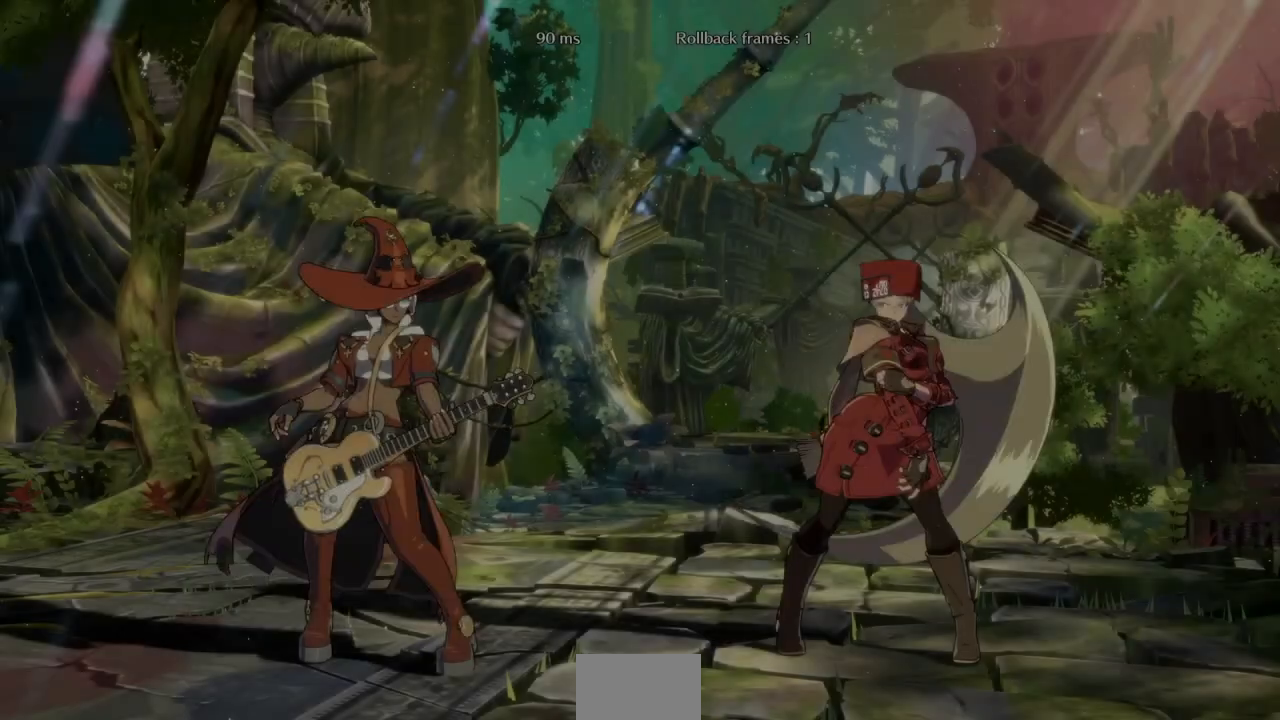
{"dt_ms": 1000, "buttons": []}
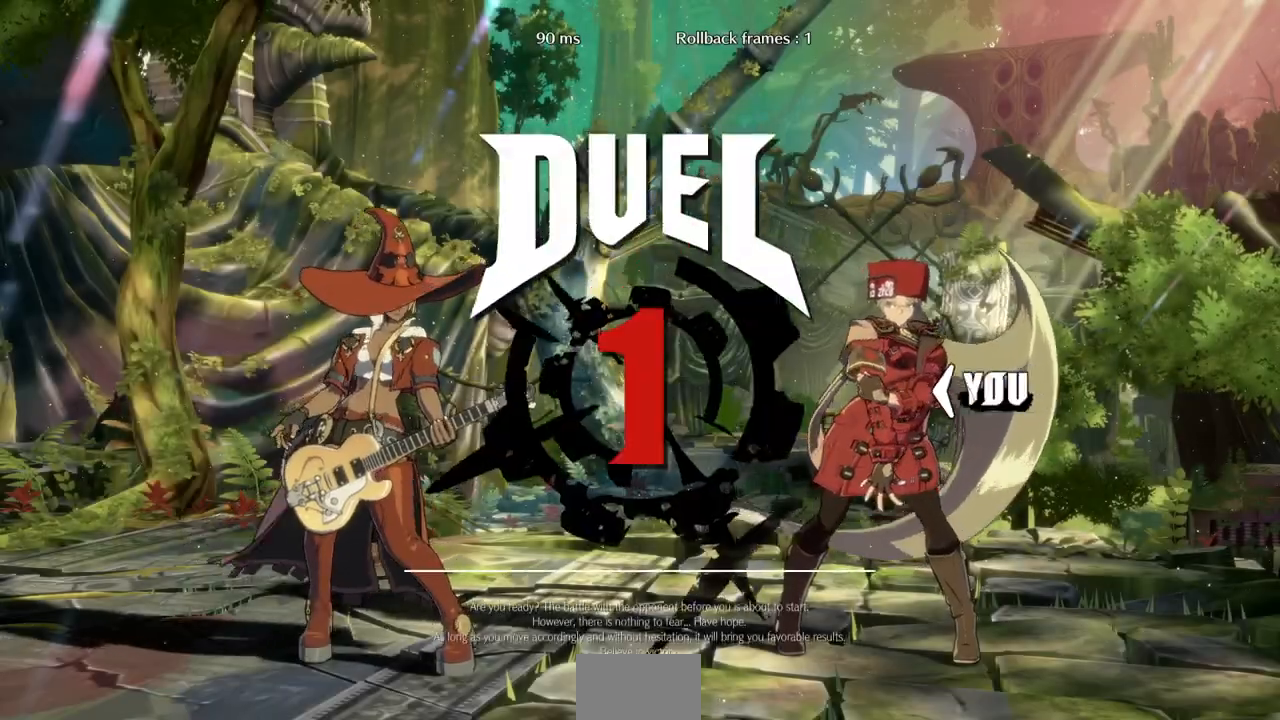
{"dt_ms": 500, "buttons": ["DPAD_RIGHT"], "events": [[33, "DPAD_DOWN", "down"], [33, "DPAD_LEFT", "down"], [100, "DPAD_LEFT", "up"], [133, "DPAD_RIGHT", "down"], [167, "DPAD_DOWN", "up"], [300, "DPAD_DOWN", "down"], [300, "DPAD_RIGHT", "up"], [333, "DPAD_LEFT", "down"], [467, "DPAD_LEFT", "up"], [500, "DPAD_DOWN", "up"], [500, "DPAD_RIGHT", "down"]]}
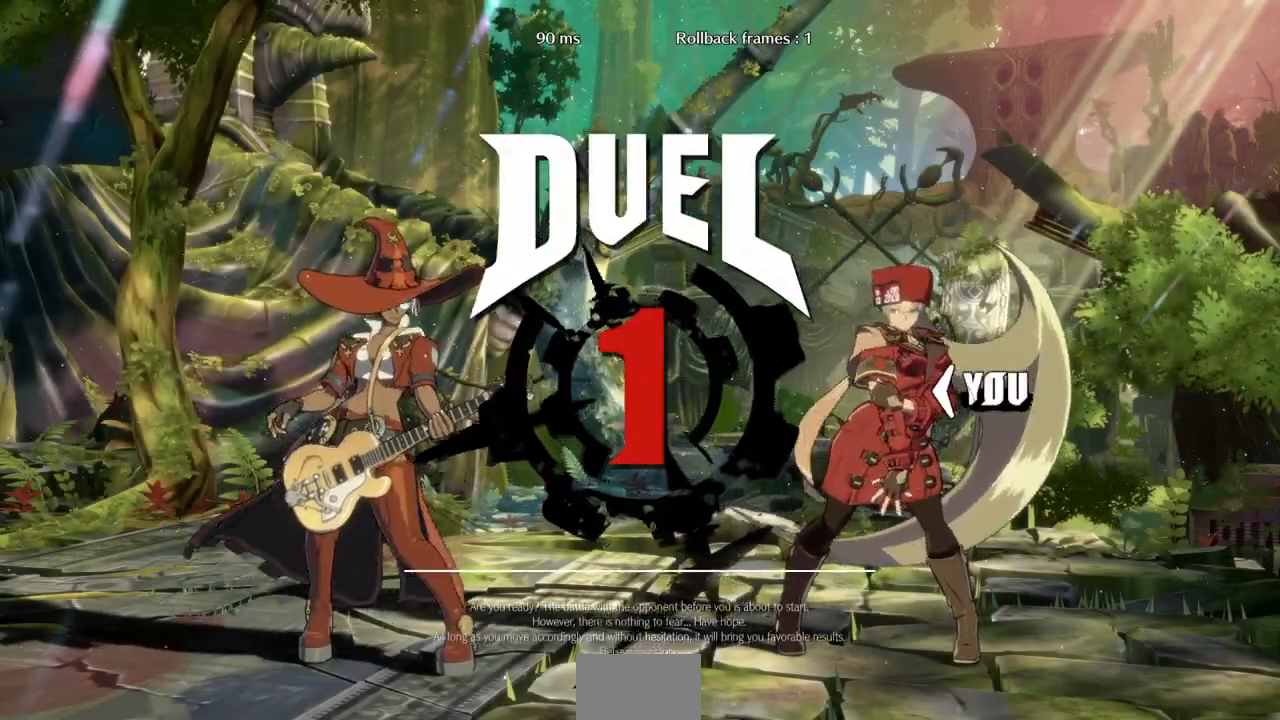
{"dt_ms": 500, "buttons": ["DPAD_RIGHT"], "events": [[167, "DPAD_DOWN", "down"], [167, "DPAD_RIGHT", "up"], [200, "DPAD_LEFT", "down"], [267, "DPAD_LEFT", "up"], [333, "DPAD_DOWN", "up"], [333, "DPAD_RIGHT", "down"]]}
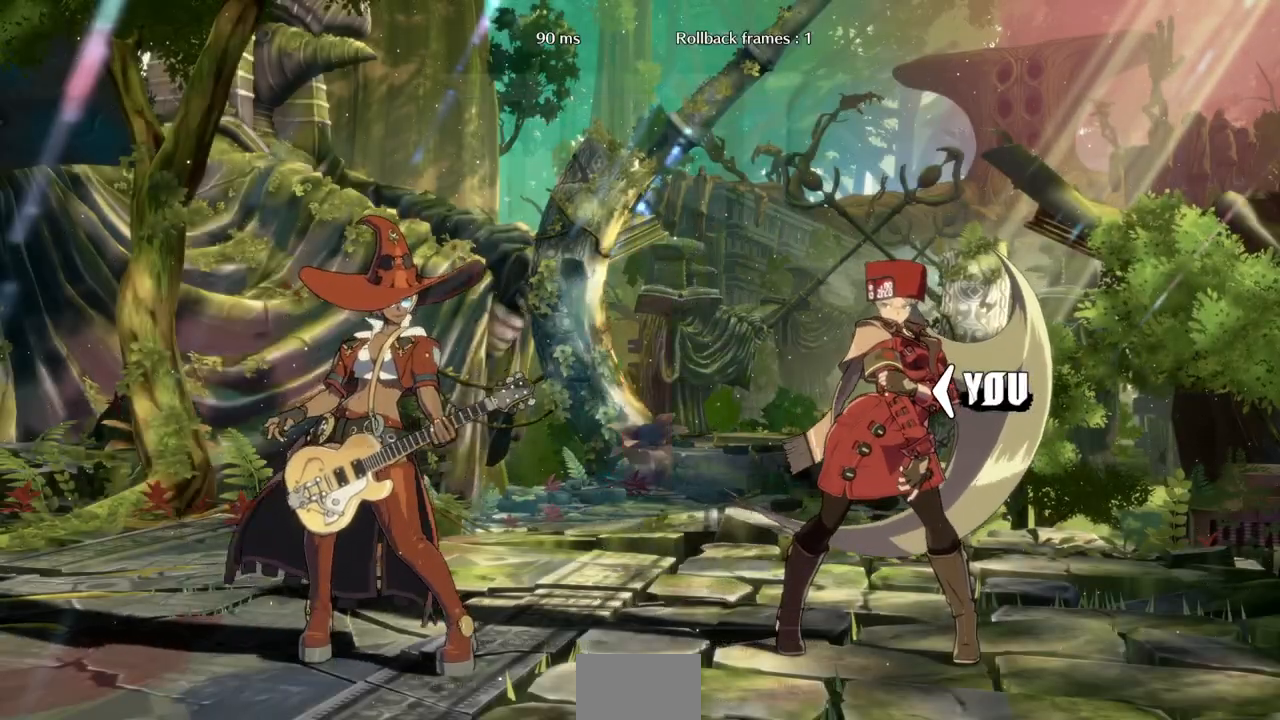
{"dt_ms": 500, "buttons": ["DPAD_RIGHT"], "events": []}
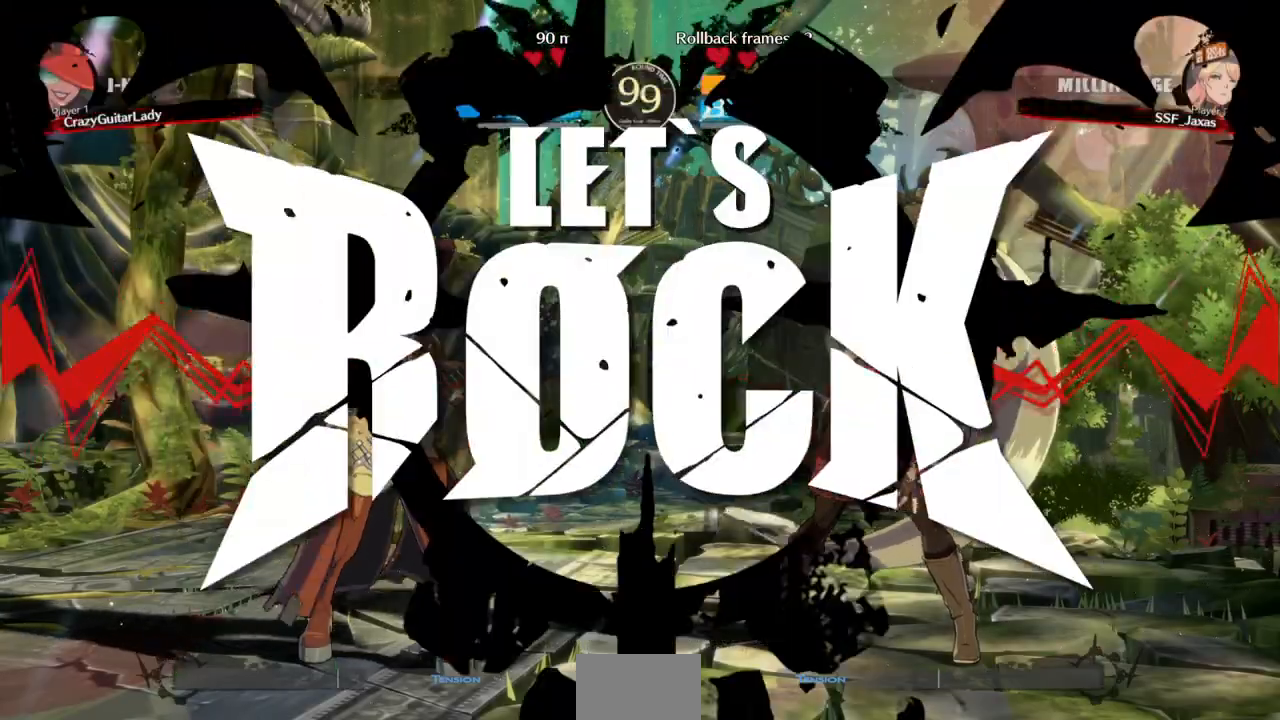
{"dt_ms": 500, "buttons": ["DPAD_RIGHT"], "events": []}
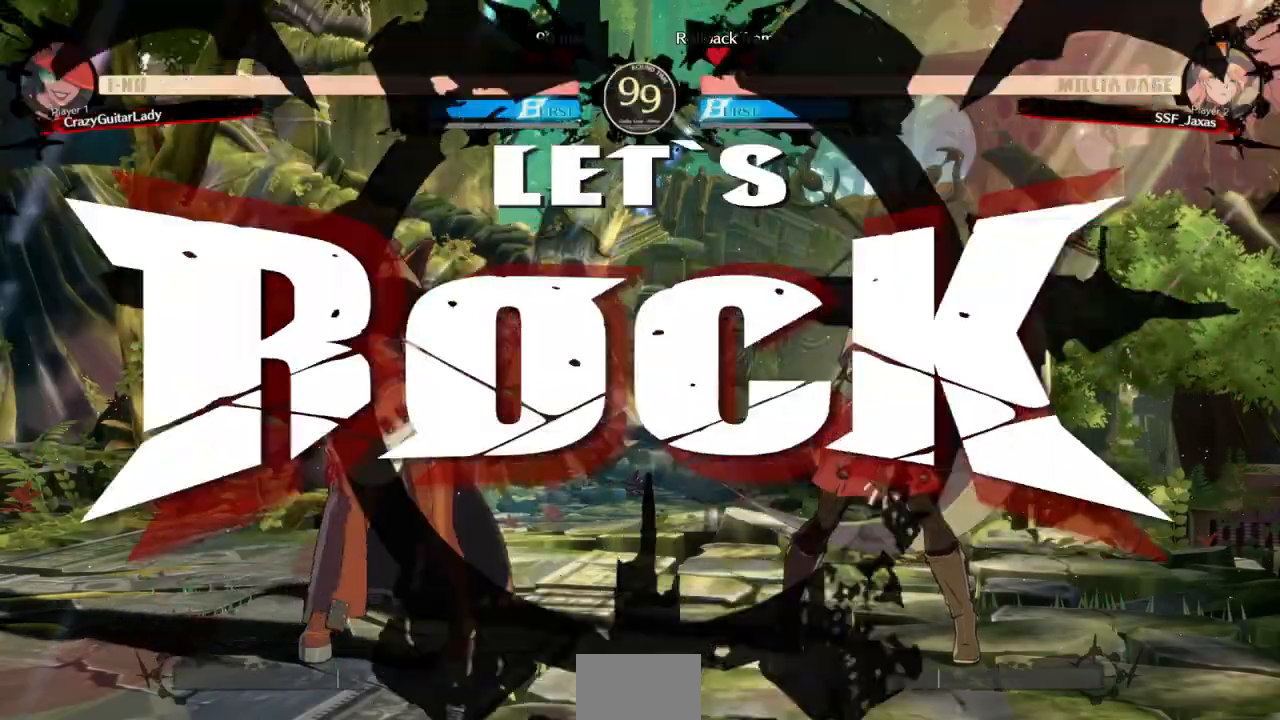
{"dt_ms": 500, "buttons": ["DPAD_RIGHT"], "events": [[133, "DPAD_UP", "down"], [200, "TRIANGLE", "down"], [267, "DPAD_UP", "up"], [400, "TRIANGLE", "up"]]}
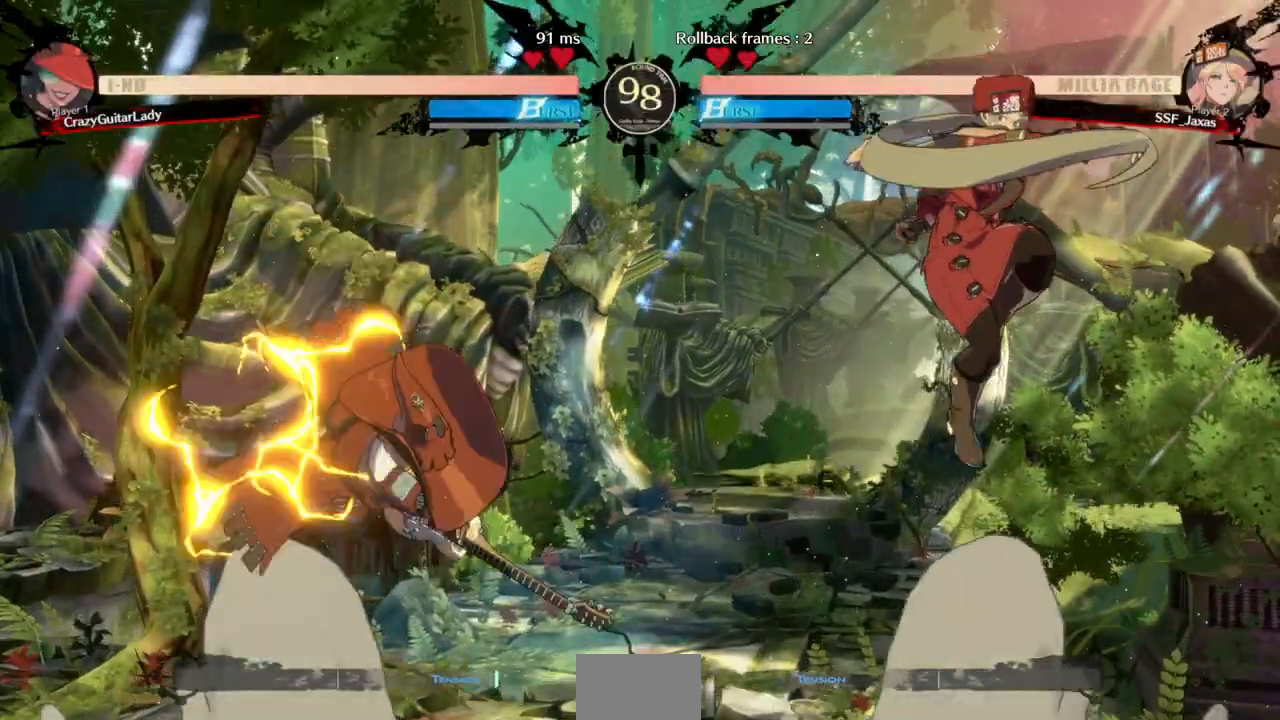
{"dt_ms": 500, "buttons": ["SQUARE", "DPAD_DOWN"]}
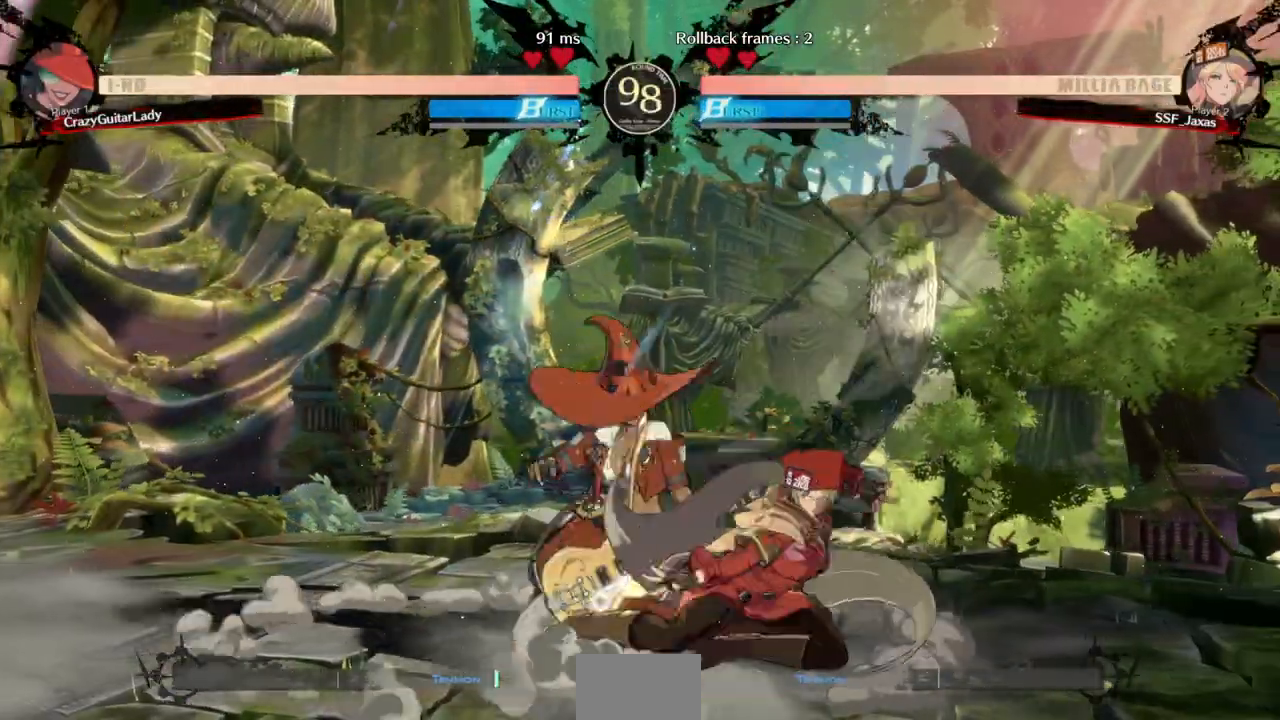
{"dt_ms": 500, "buttons": [], "events": [[33, "SQUARE", "up"], [133, "R2", "down"], [267, "DPAD_DOWN", "up"], [267, "R2", "up"]]}
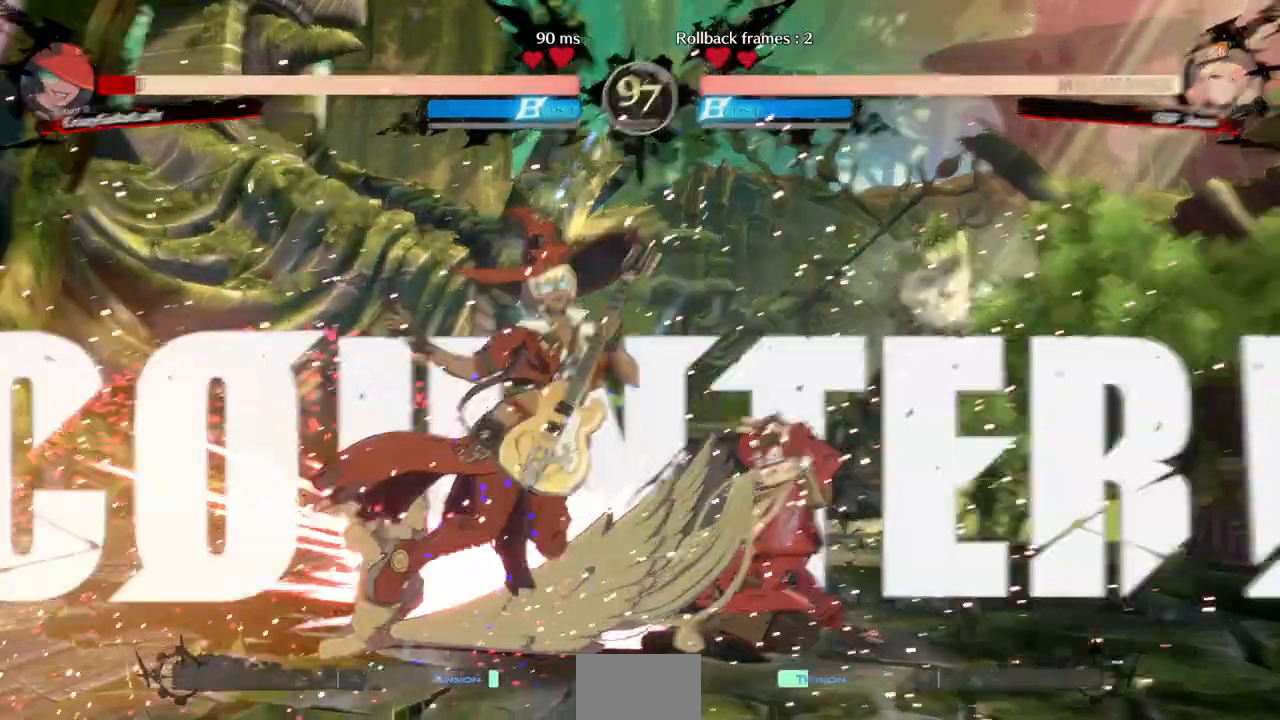
{"dt_ms": 500, "buttons": ["DPAD_DOWN"]}
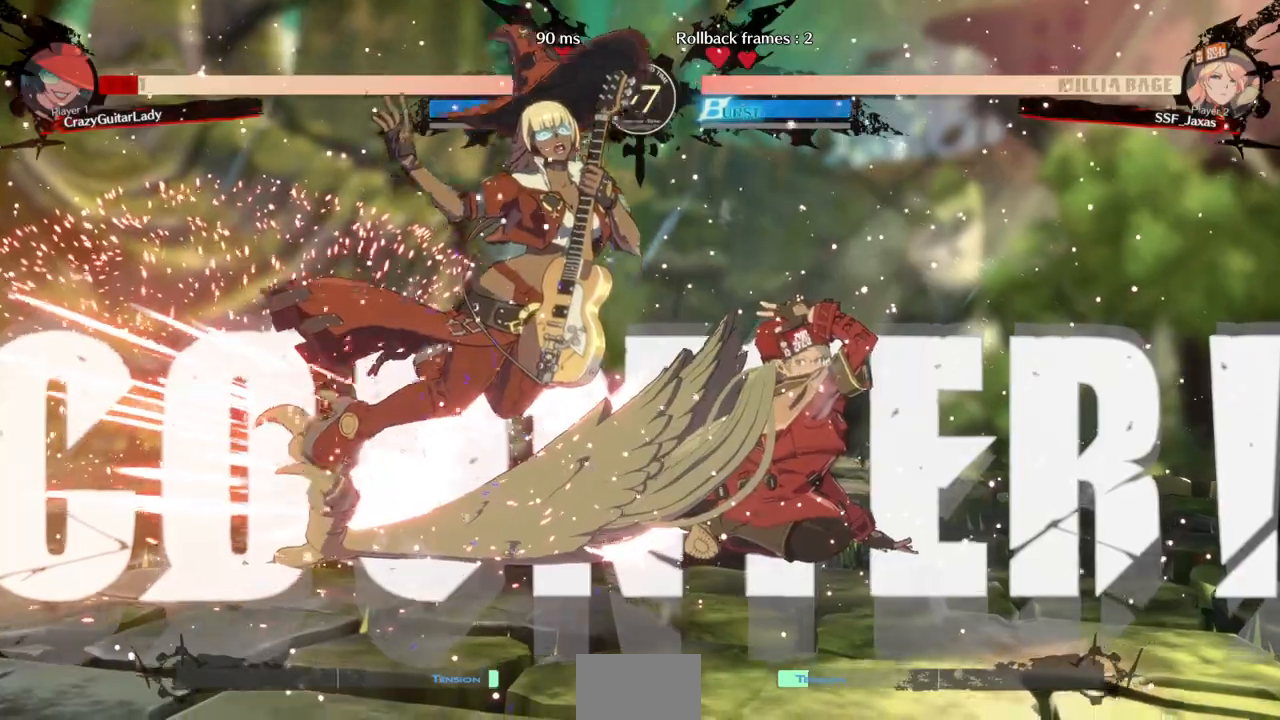
{"dt_ms": 500, "buttons": ["DPAD_RIGHT"], "events": [[33, "DPAD_LEFT", "down"], [67, "R1", "down"], [100, "DPAD_DOWN", "up"], [133, "R1", "up"], [167, "DPAD_LEFT", "up"], [267, "DPAD_RIGHT", "down"]]}